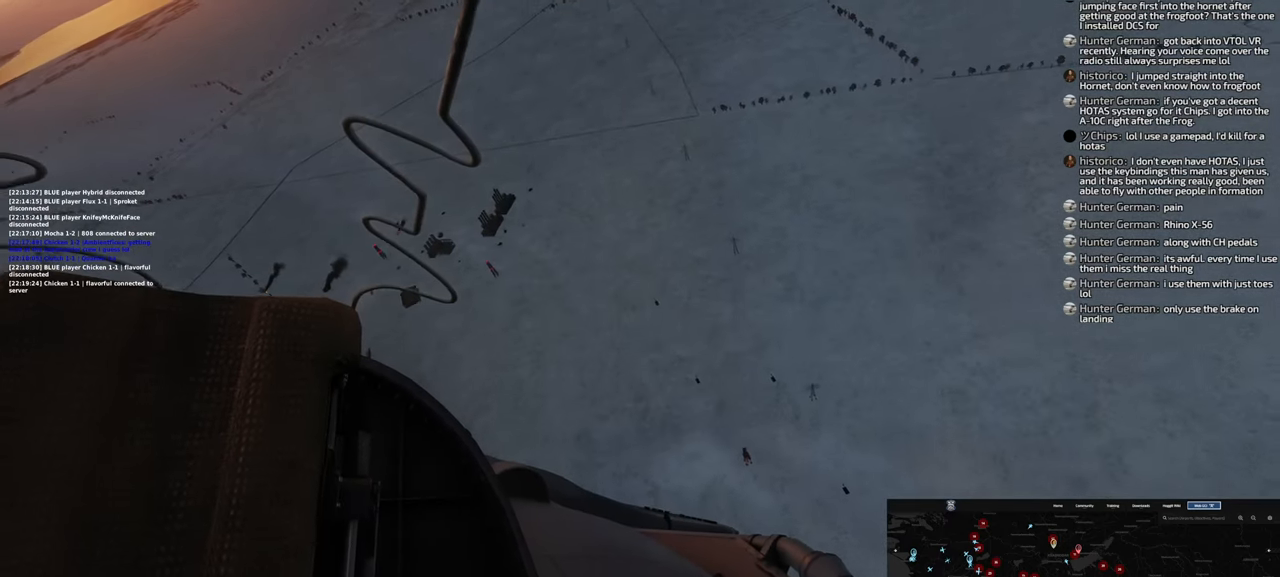
Gameplay with a controller (Xbox layout); each line is a JSON object with the inputs held at the frame after it. "events" lists button and stick changes between this image and that frame as [ms after this image, input, new state], when the widget could be followed in between. Not read: R2.
{"buttons": [], "left_stick": "center", "right_stick": "center", "events": [[250, "L1", "up"], [467, "L2", "up"]]}
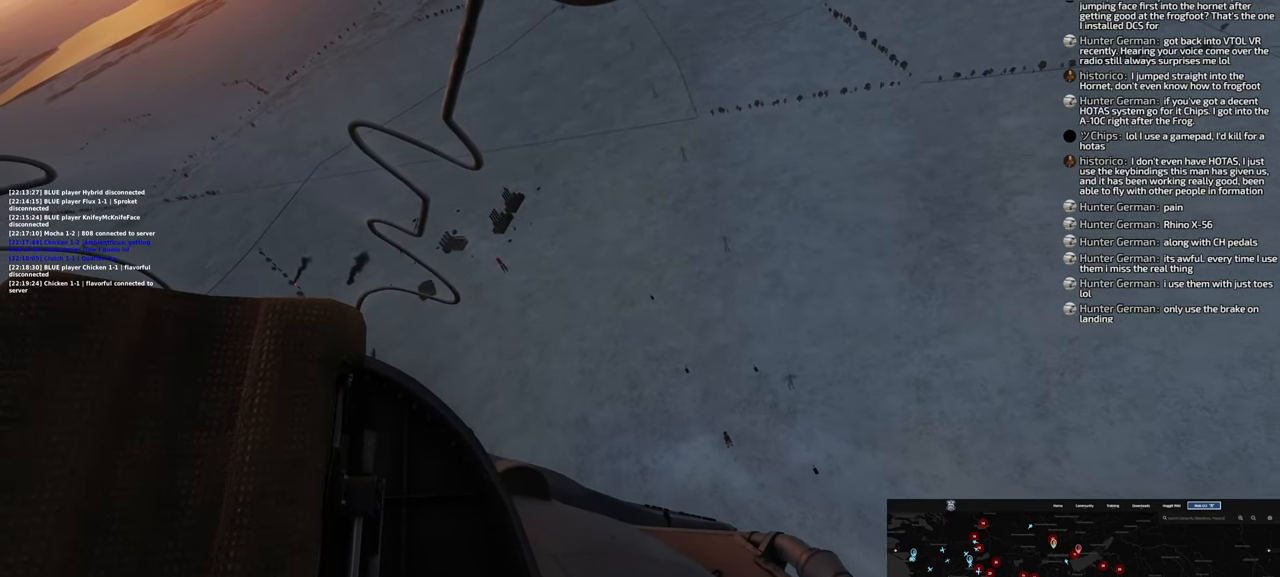
{"buttons": [], "left_stick": "center", "right_stick": "center", "events": []}
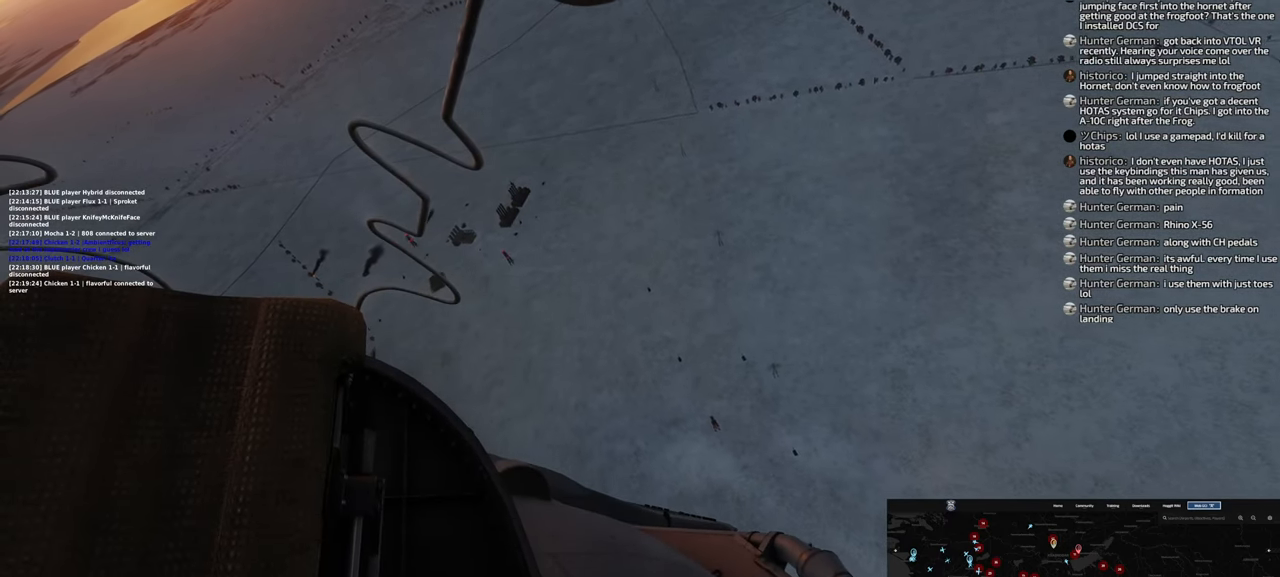
{"buttons": [], "left_stick": "center", "right_stick": "center", "events": []}
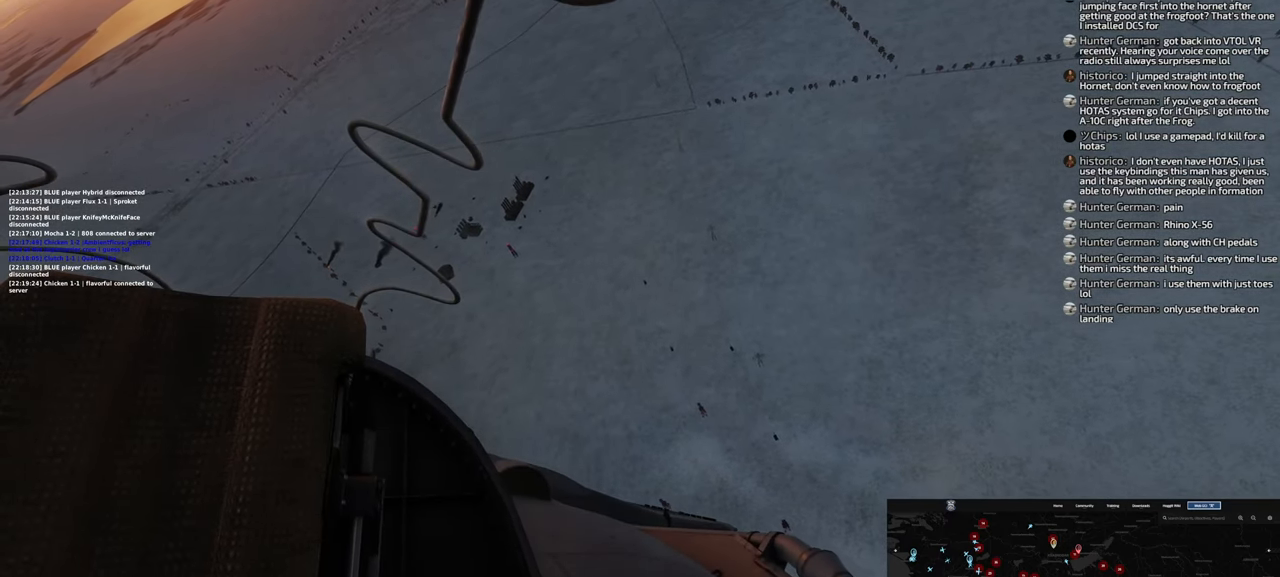
{"buttons": [], "left_stick": "center", "right_stick": "center", "events": []}
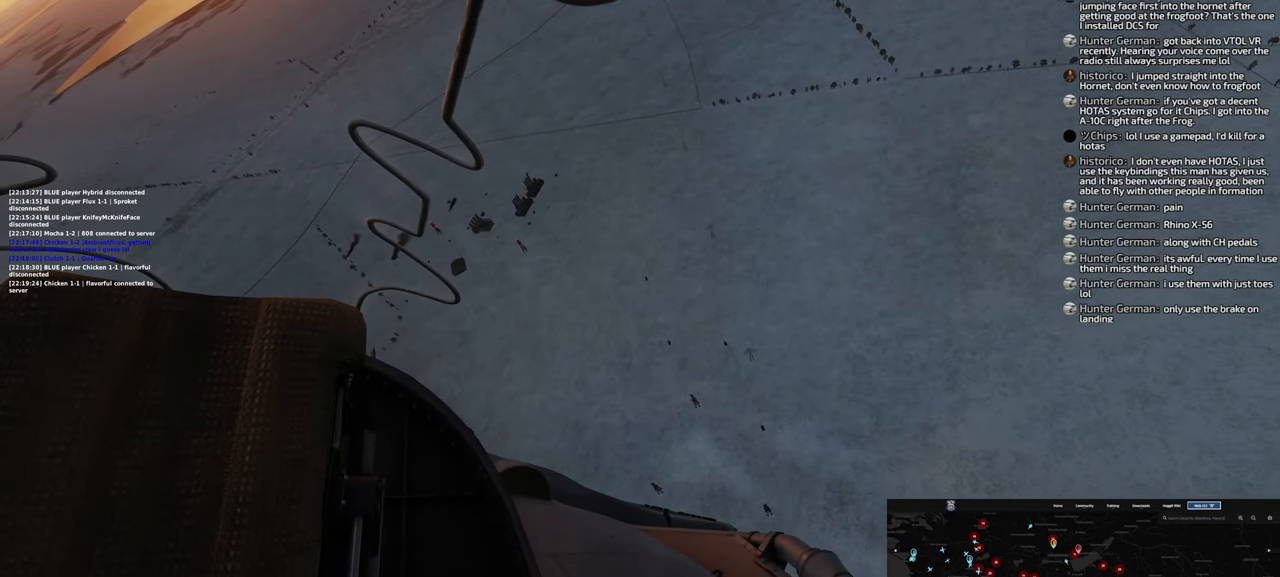
{"buttons": [], "left_stick": "center", "right_stick": "center", "events": []}
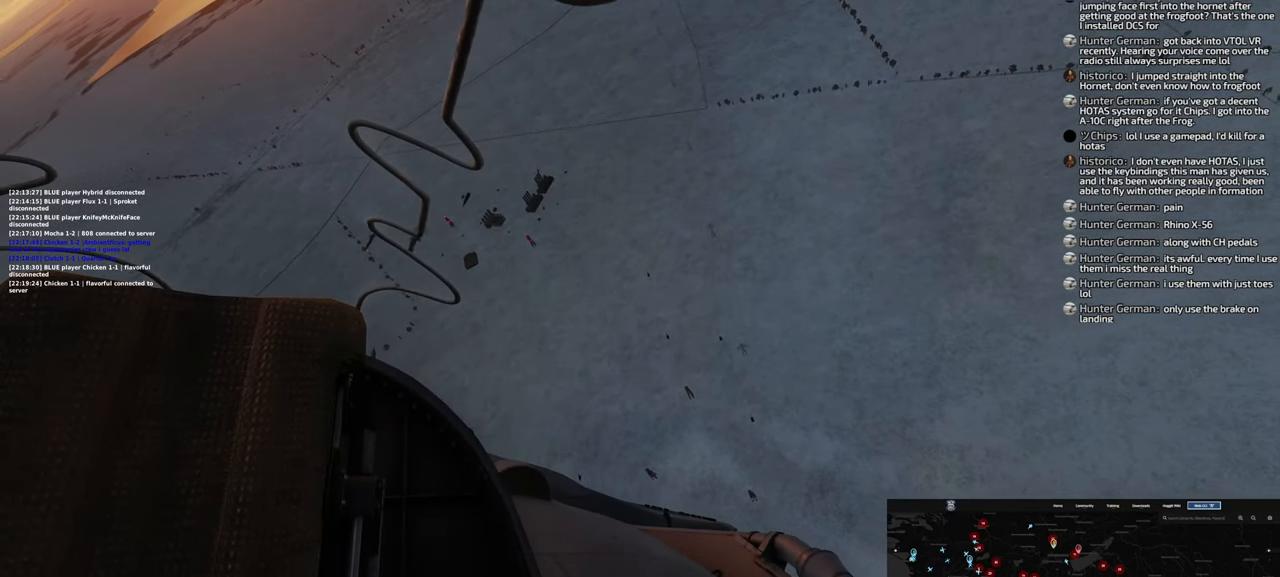
{"buttons": ["R1"], "left_stick": "center", "right_stick": "center", "events": [[433, "R1", "down"]]}
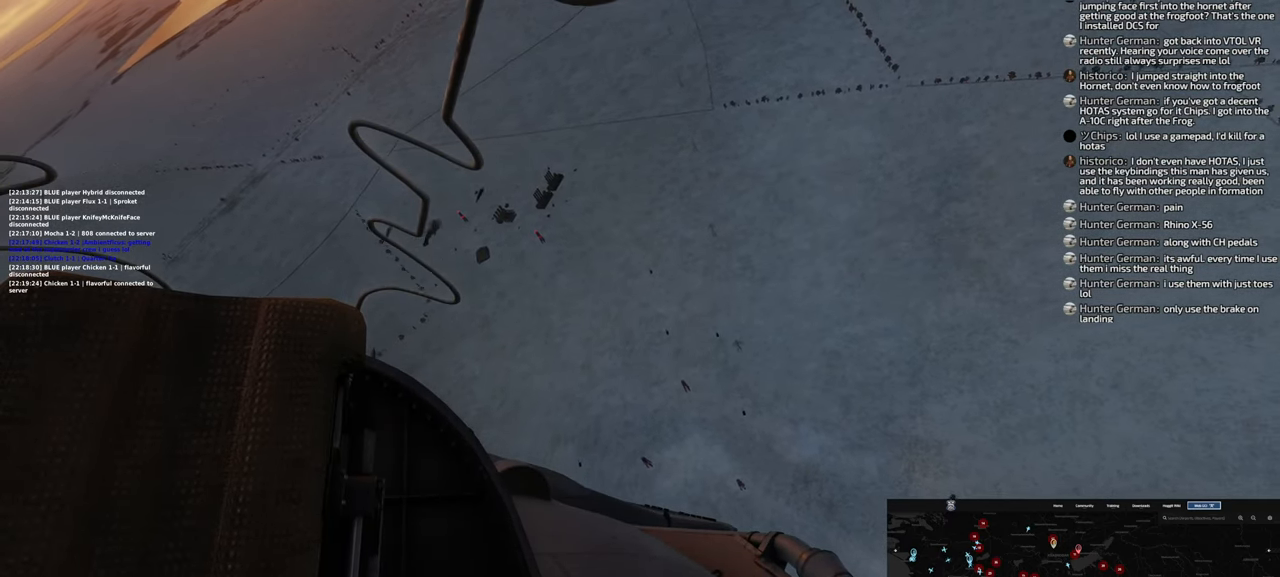
{"buttons": ["R1"], "left_stick": "center", "right_stick": "center", "events": []}
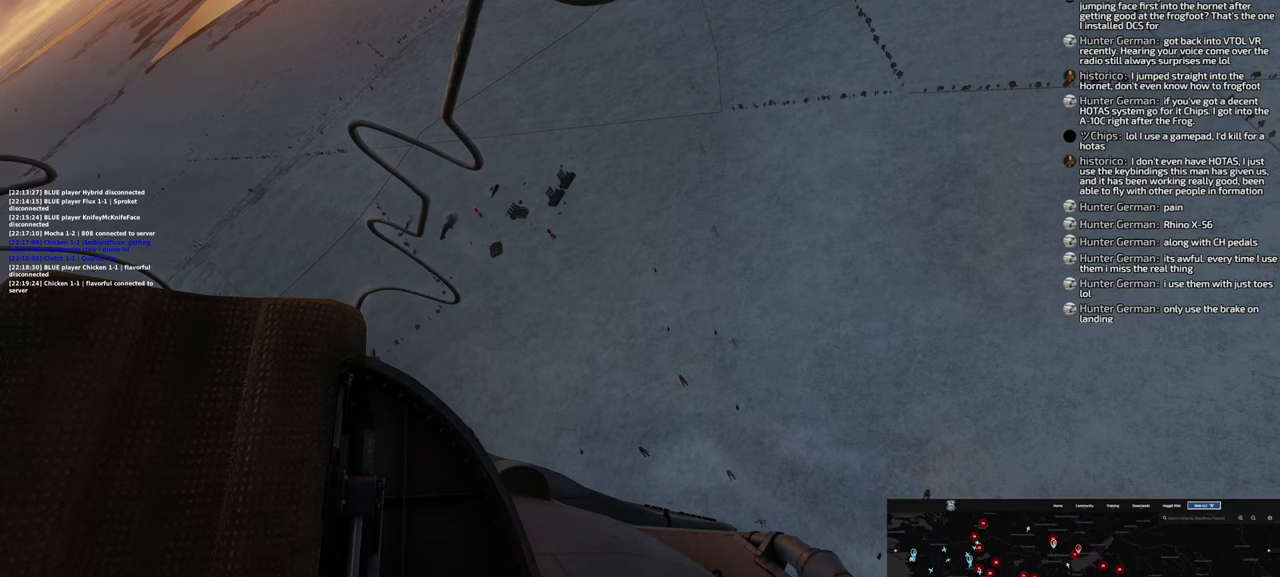
{"buttons": [], "left_stick": "center", "right_stick": "center", "events": [[400, "R1", "up"]]}
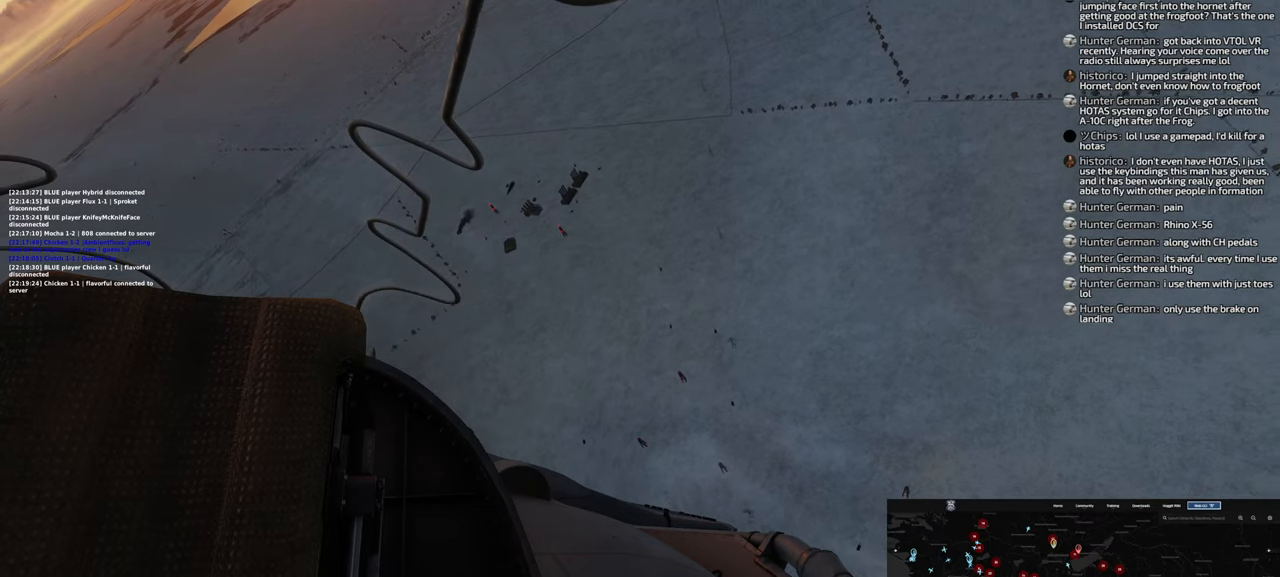
{"buttons": ["L1", "R1"], "left_stick": "center", "right_stick": "center", "events": [[133, "L1", "down"], [150, "R1", "down"]]}
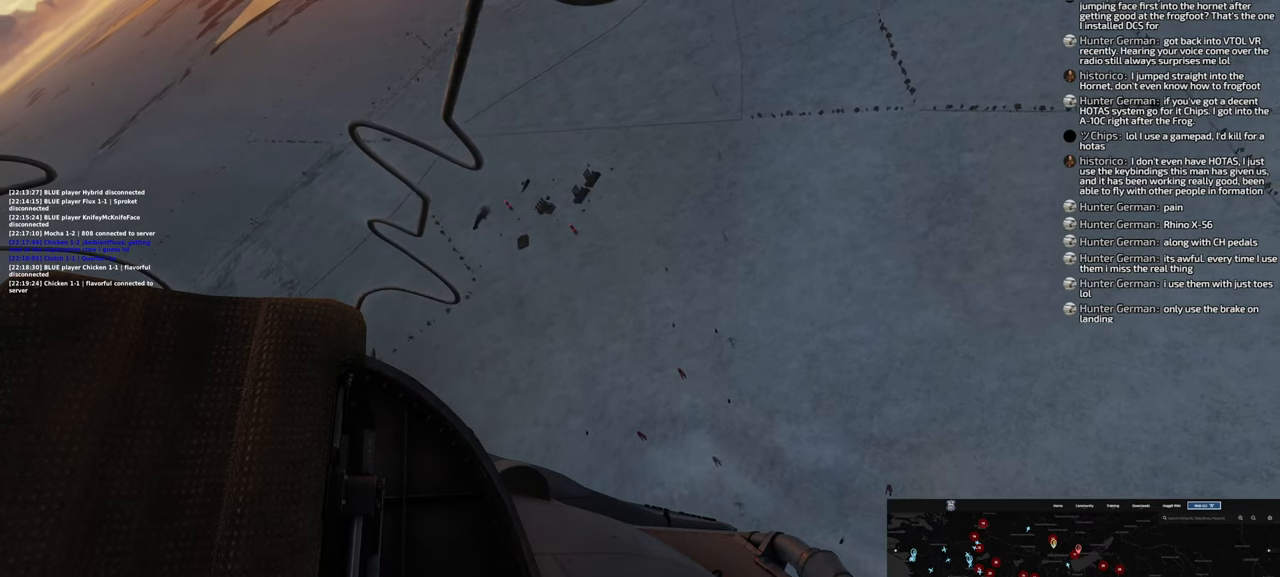
{"buttons": [], "left_stick": "center", "right_stick": "center", "events": [[183, "L1", "up"], [183, "R1", "up"]]}
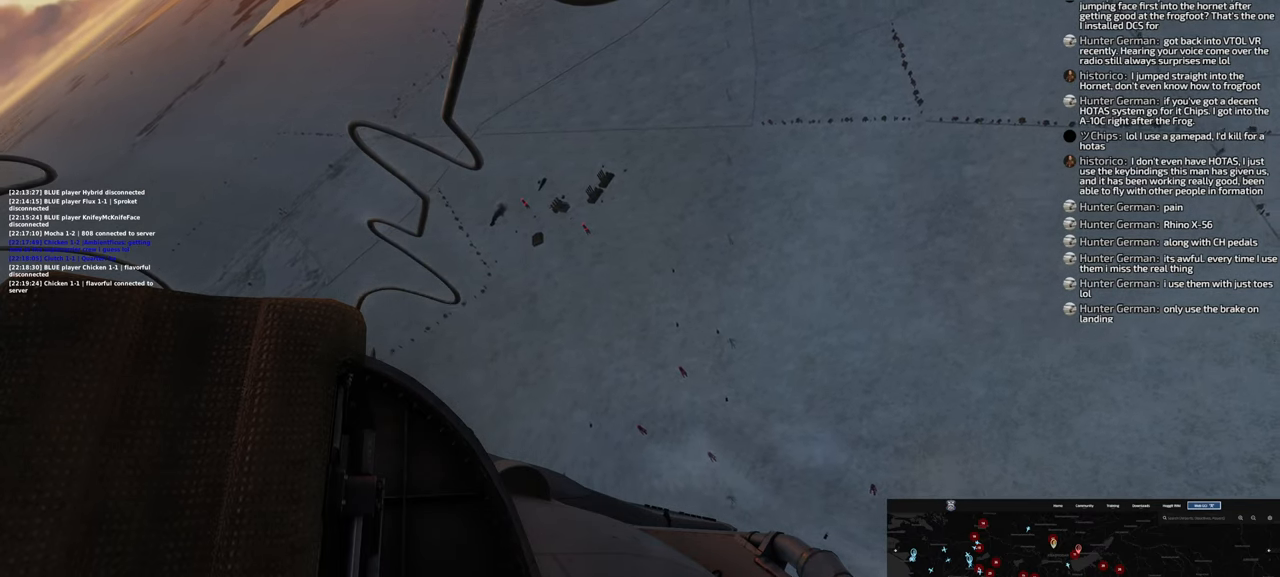
{"buttons": [], "left_stick": "center", "right_stick": "center", "events": []}
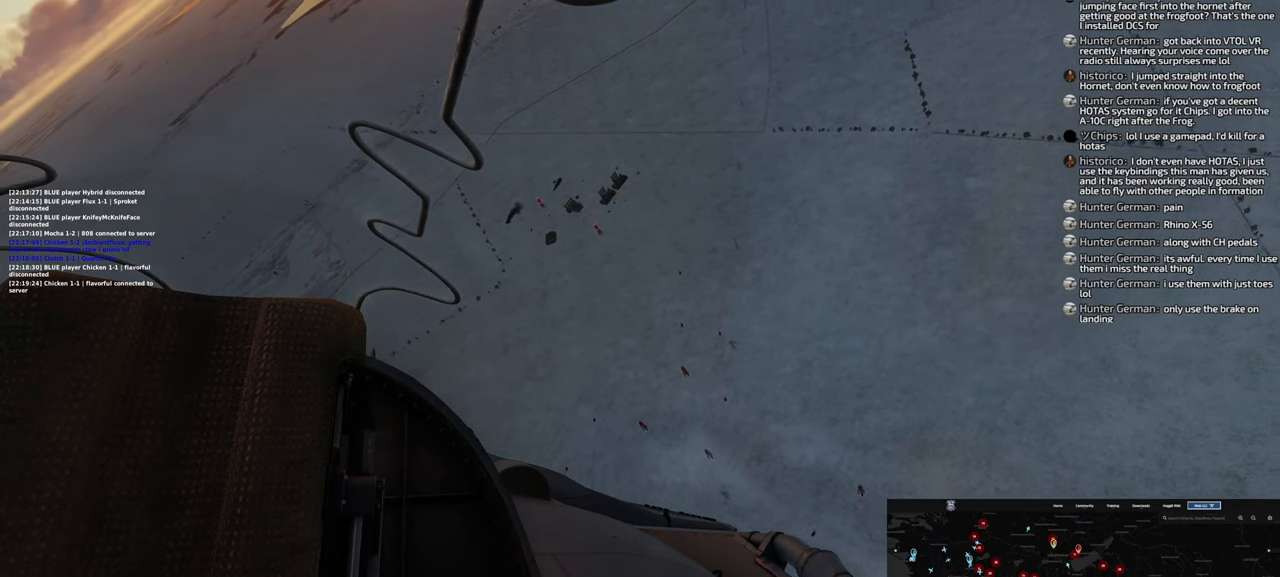
{"buttons": ["L2"], "left_stick": "center", "right_stick": "center"}
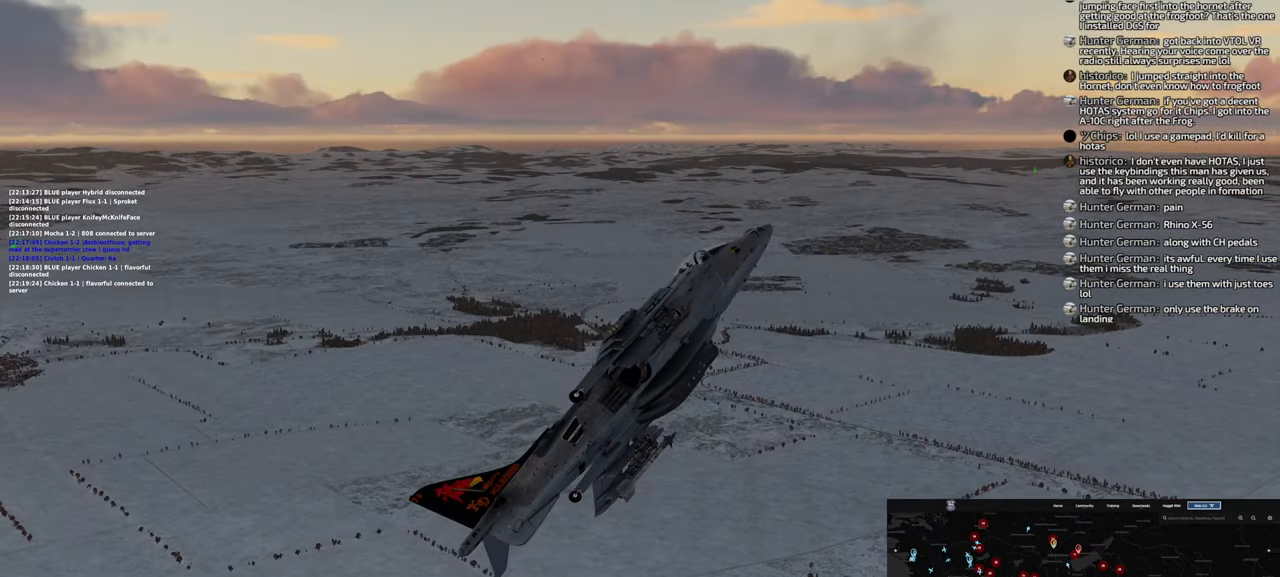
{"buttons": ["L2"], "left_stick": "center", "right_stick": "down-left", "events": [[67, "right_stick", "down-left"], [267, "L2", "up"], [367, "L2", "down"]]}
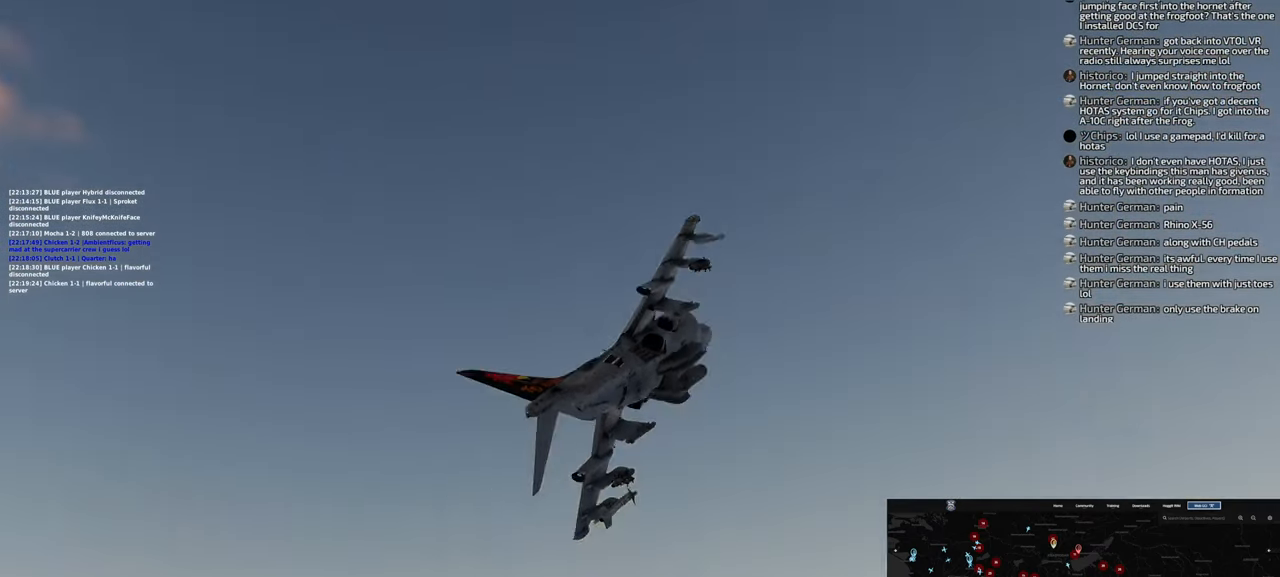
{"buttons": ["L2"], "left_stick": "center", "right_stick": "up-left"}
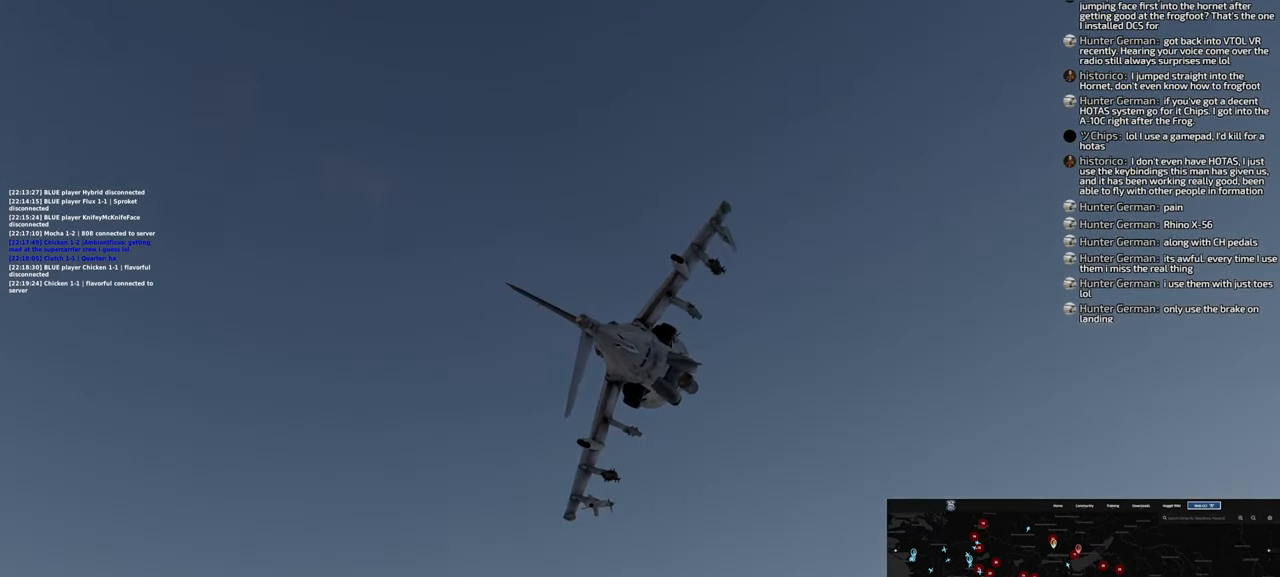
{"buttons": ["L2"], "left_stick": "center", "right_stick": "up-left", "events": []}
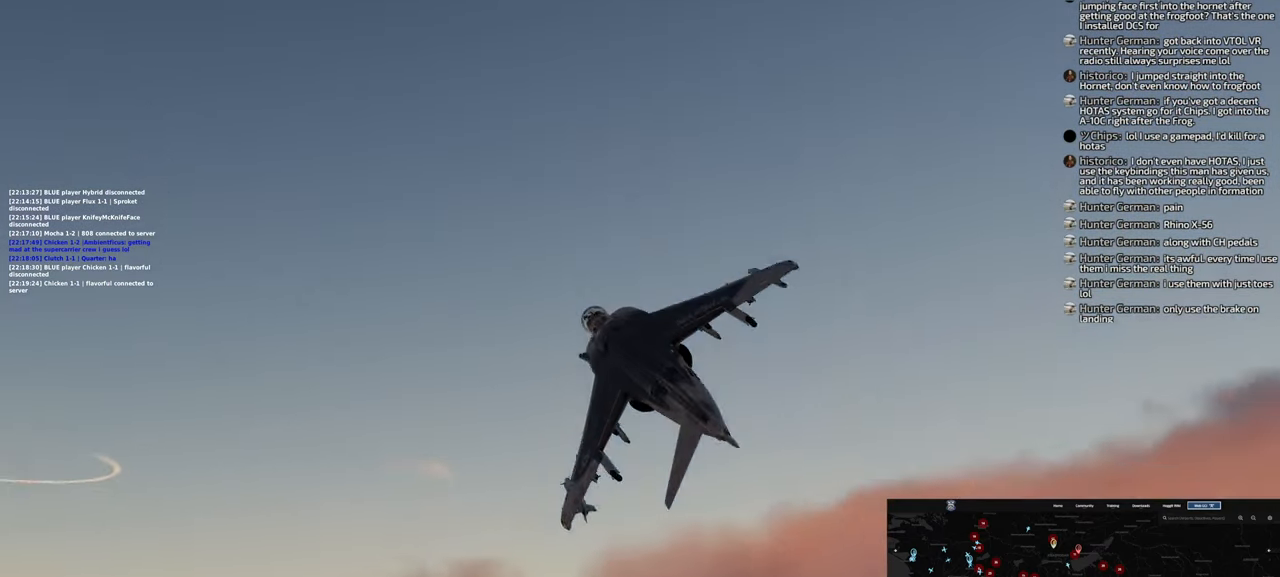
{"buttons": ["L2"], "left_stick": "center", "right_stick": "up-left"}
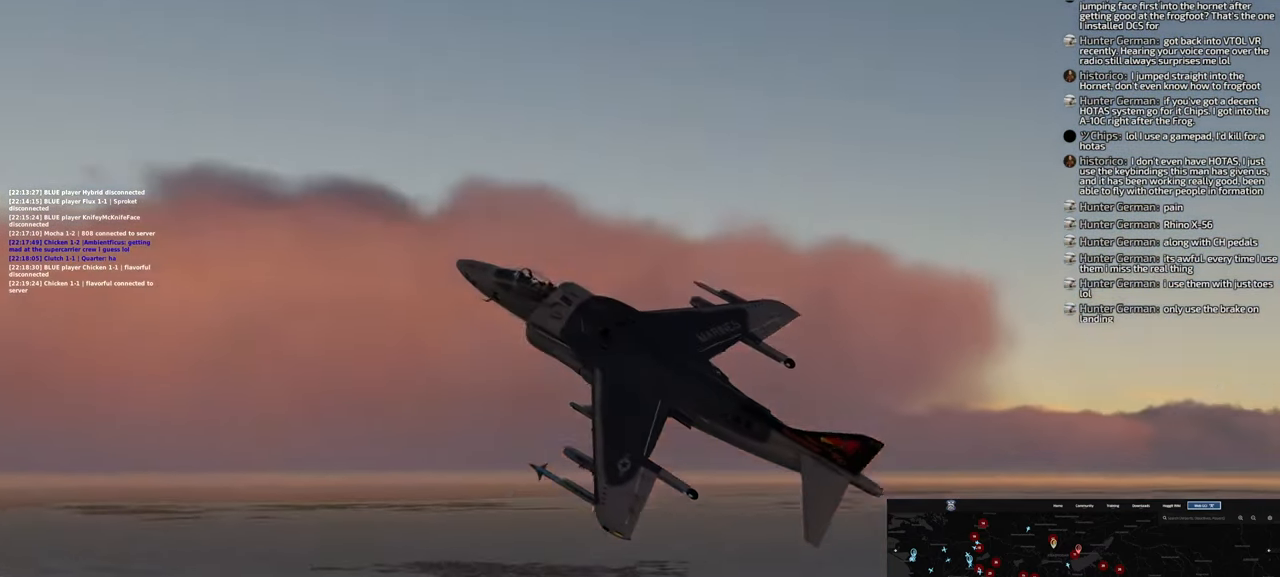
{"buttons": ["L2"], "left_stick": "center", "right_stick": "up-left", "events": []}
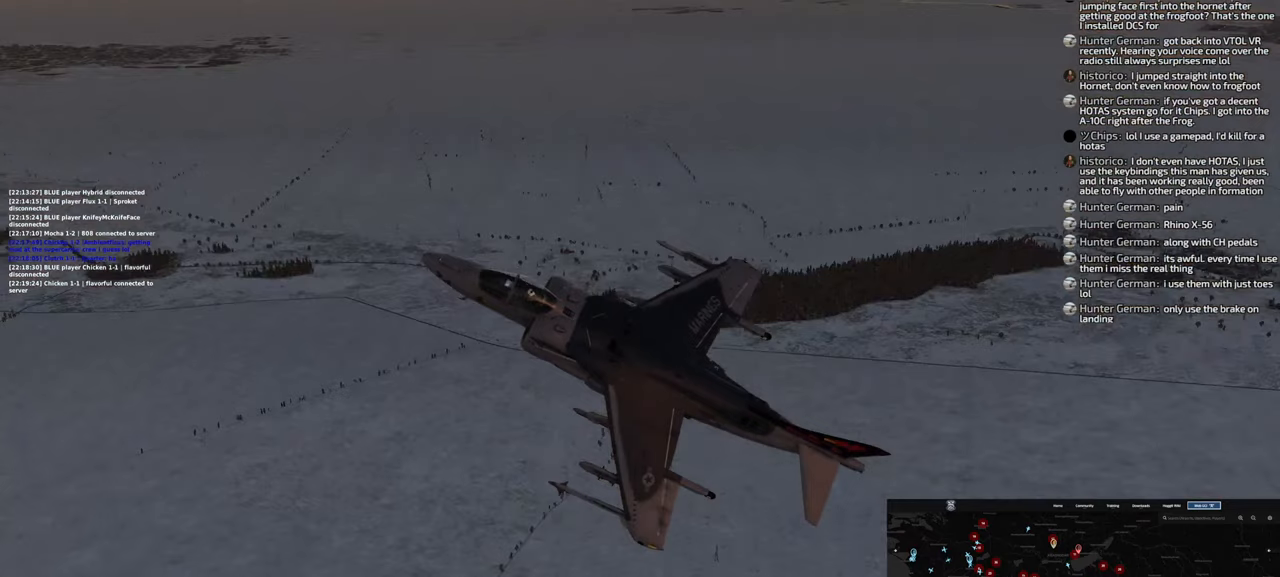
{"buttons": ["L2"], "left_stick": "center", "right_stick": "right", "events": [[50, "right_stick", "center"], [400, "right_stick", "right"]]}
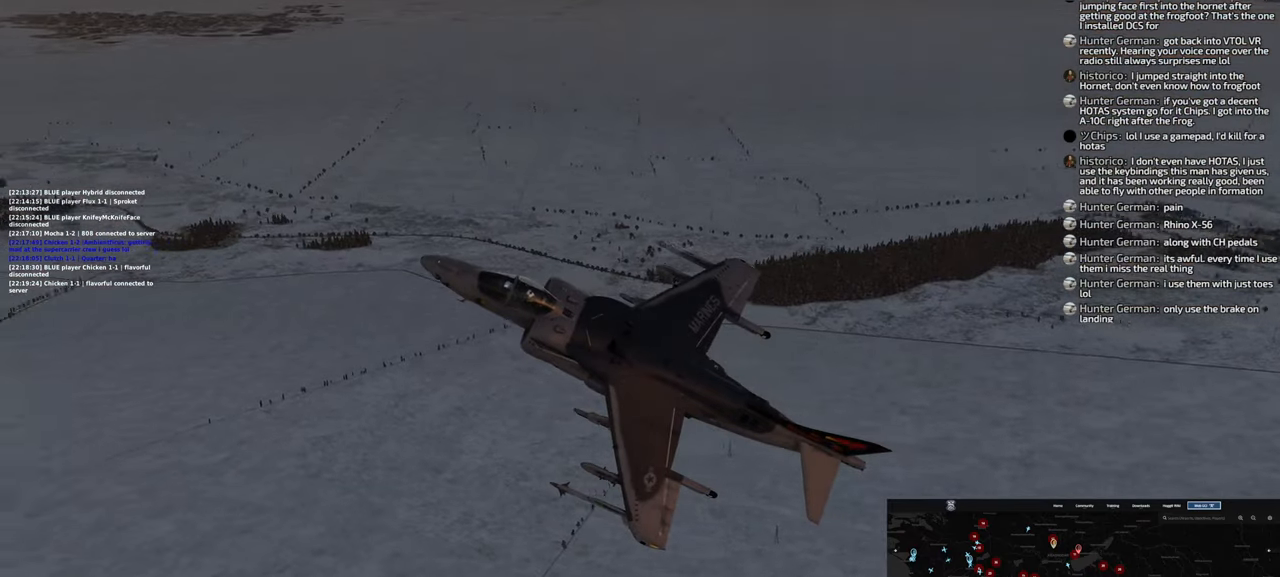
{"buttons": ["L2"], "left_stick": "center", "right_stick": "right", "events": []}
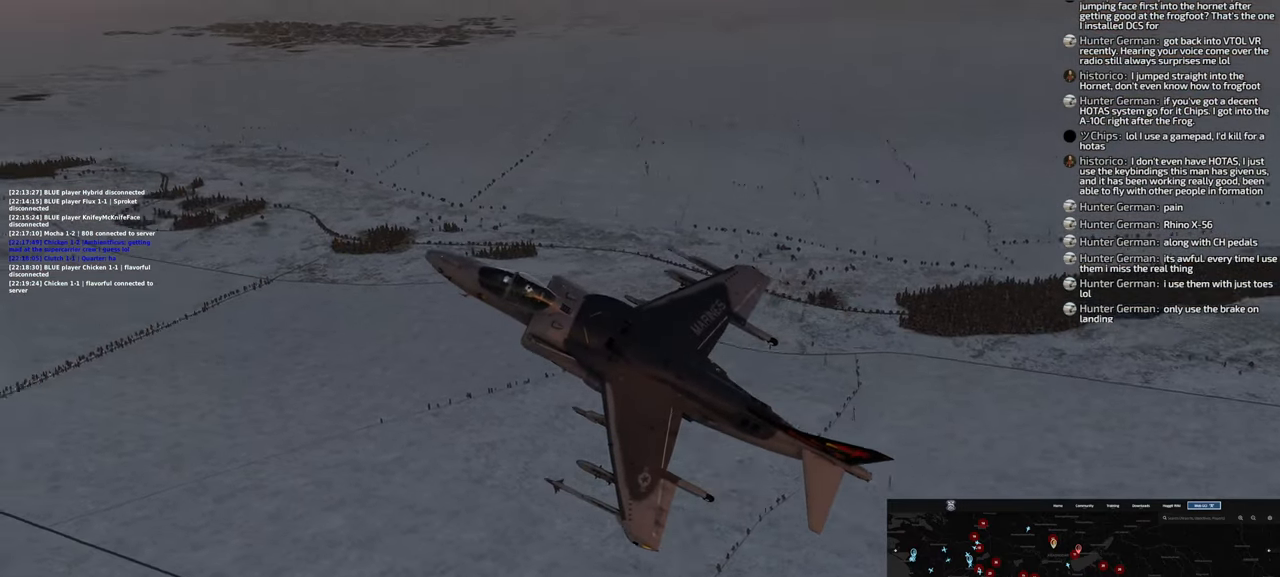
{"buttons": ["L2"], "left_stick": "center", "right_stick": "right", "events": []}
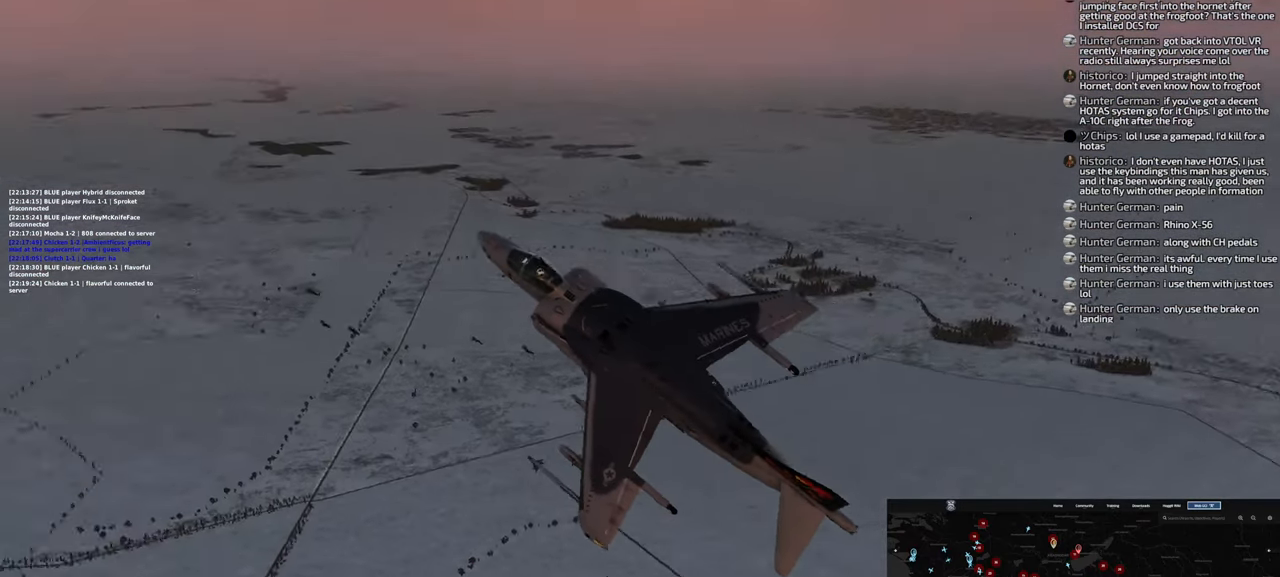
{"buttons": ["L2"], "left_stick": "center", "right_stick": "right", "events": []}
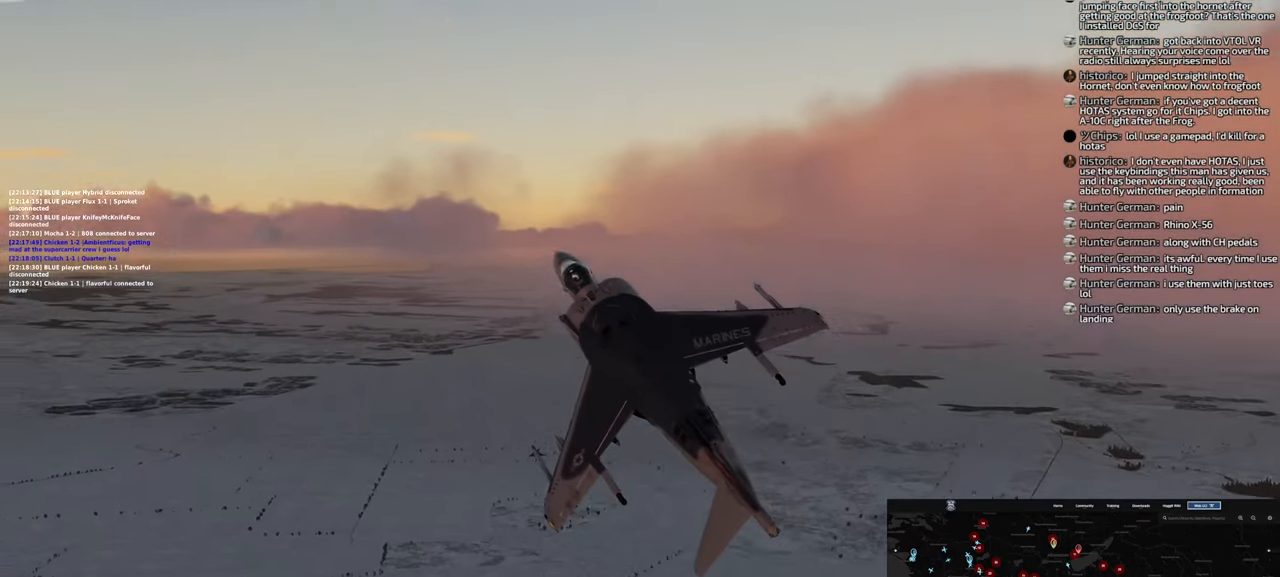
{"buttons": ["L2"], "left_stick": "center", "right_stick": "center"}
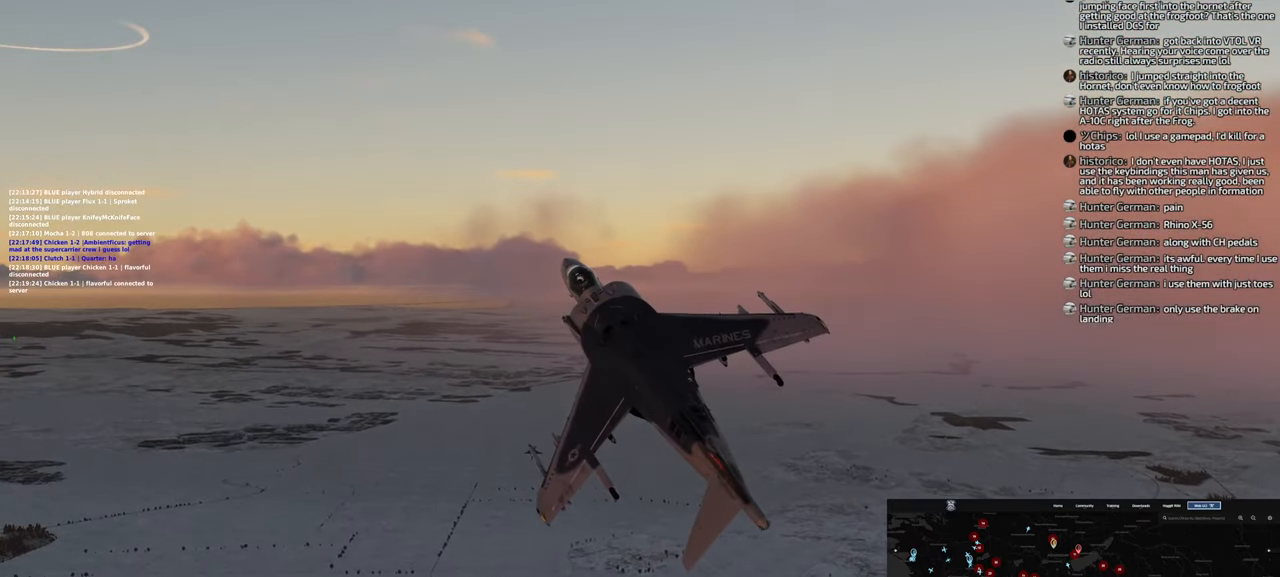
{"buttons": ["L2"], "left_stick": "center", "right_stick": "center", "events": []}
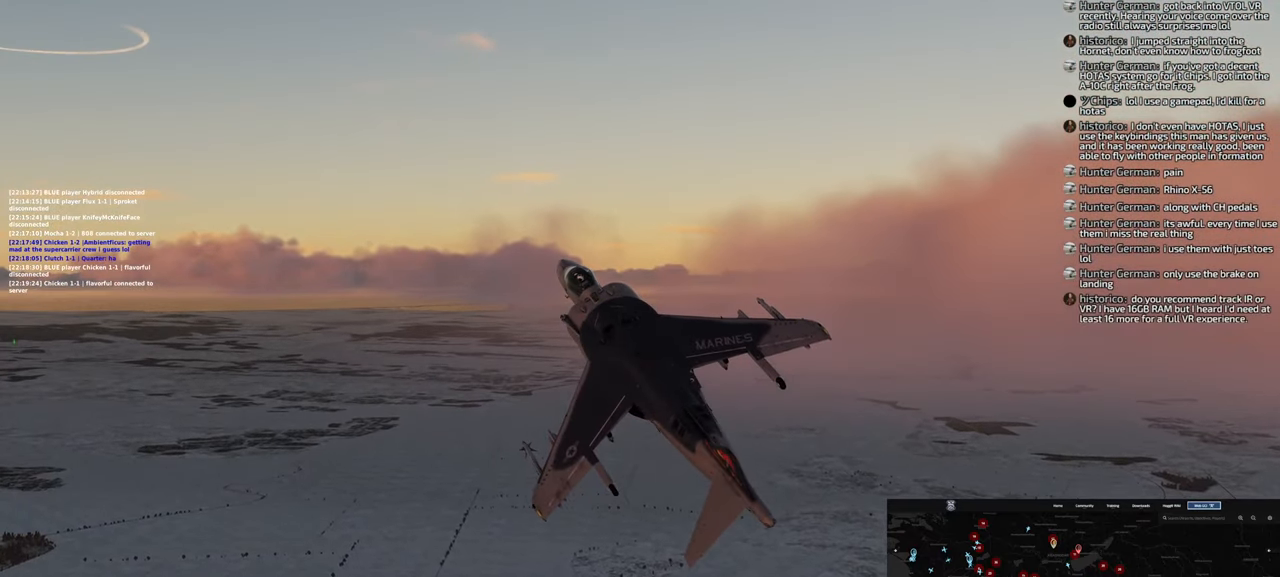
{"buttons": ["L2"], "left_stick": "center", "right_stick": "center", "events": []}
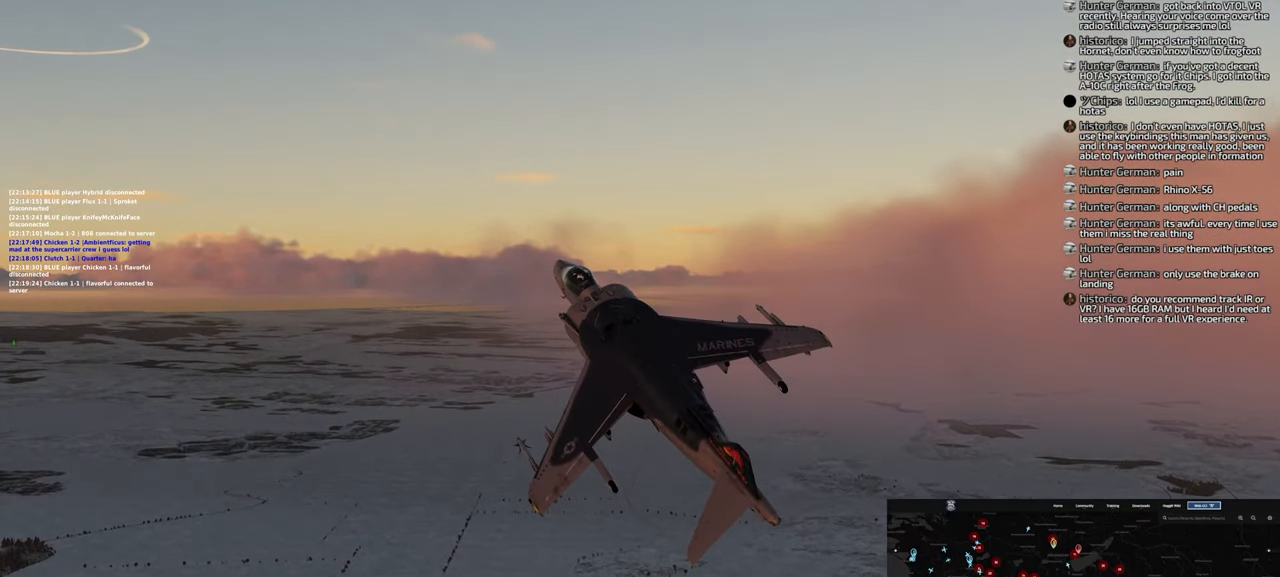
{"buttons": ["L2"], "left_stick": "center", "right_stick": "center", "events": [[83, "right_stick", "down-left"], [333, "right_stick", "right"], [400, "right_stick", "center"]]}
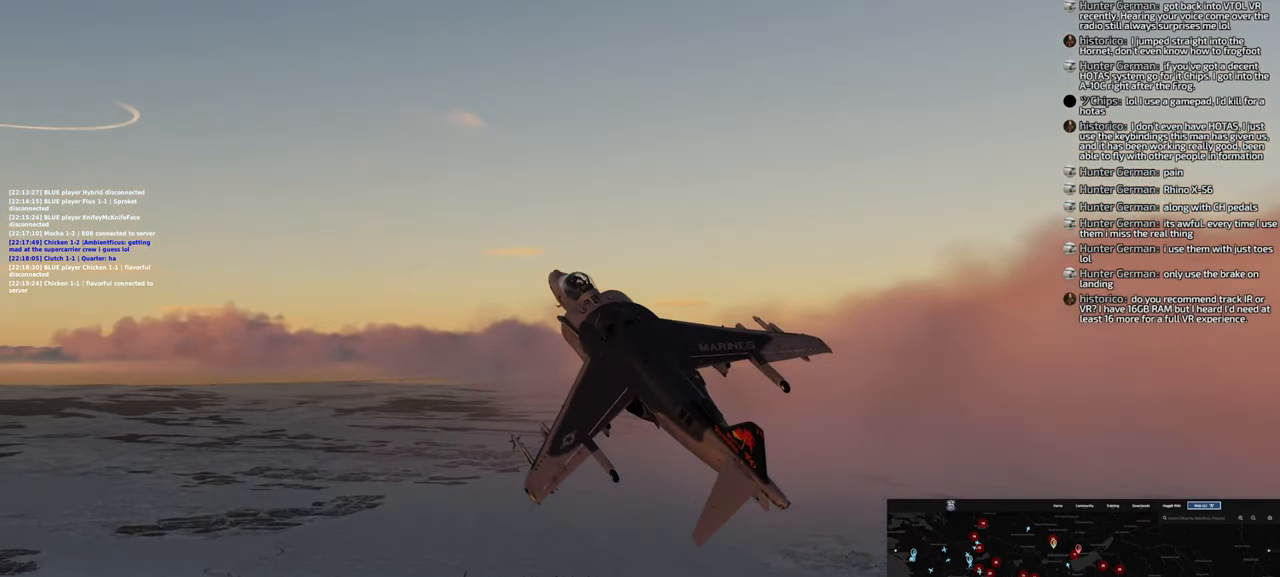
{"buttons": ["L2"], "left_stick": "center", "right_stick": "right", "events": [[150, "right_stick", "right"]]}